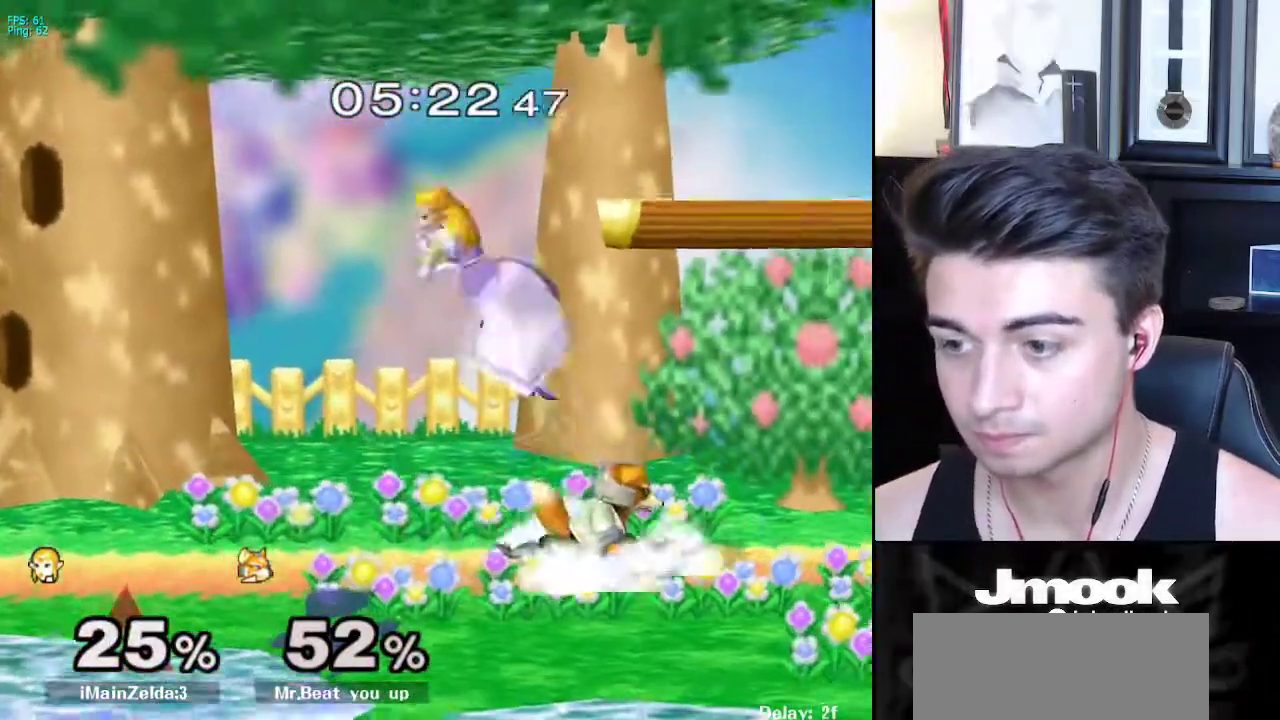
Gameplay with a controller (Nintendo layout); each line is a JSON object with the inputs held at the frame after it. "events" lists button and stick changes between this image and that frame as [ms after this image, input, new state], when the widget could be followed in between. Not read: L3 R3 START.
{"buttons": [], "left_stick": "right", "right_stick": "right", "events": [[250, "left_stick", "up-right"], [333, "left_stick", "down-right"], [417, "right_stick", "right"], [433, "left_stick", "right"]]}
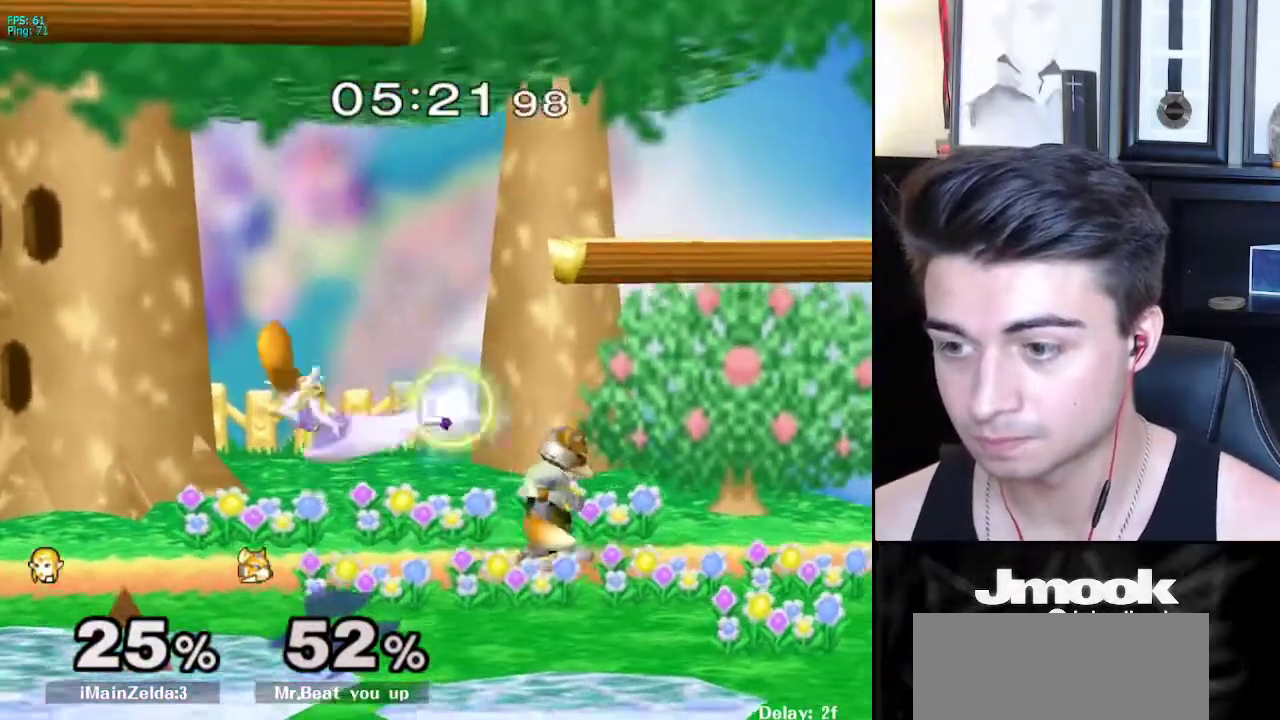
{"buttons": [], "left_stick": "down", "right_stick": "center", "events": [[150, "L1", "down"], [150, "right_stick", "center"], [267, "L1", "up"], [283, "left_stick", "center"], [400, "left_stick", "down"]]}
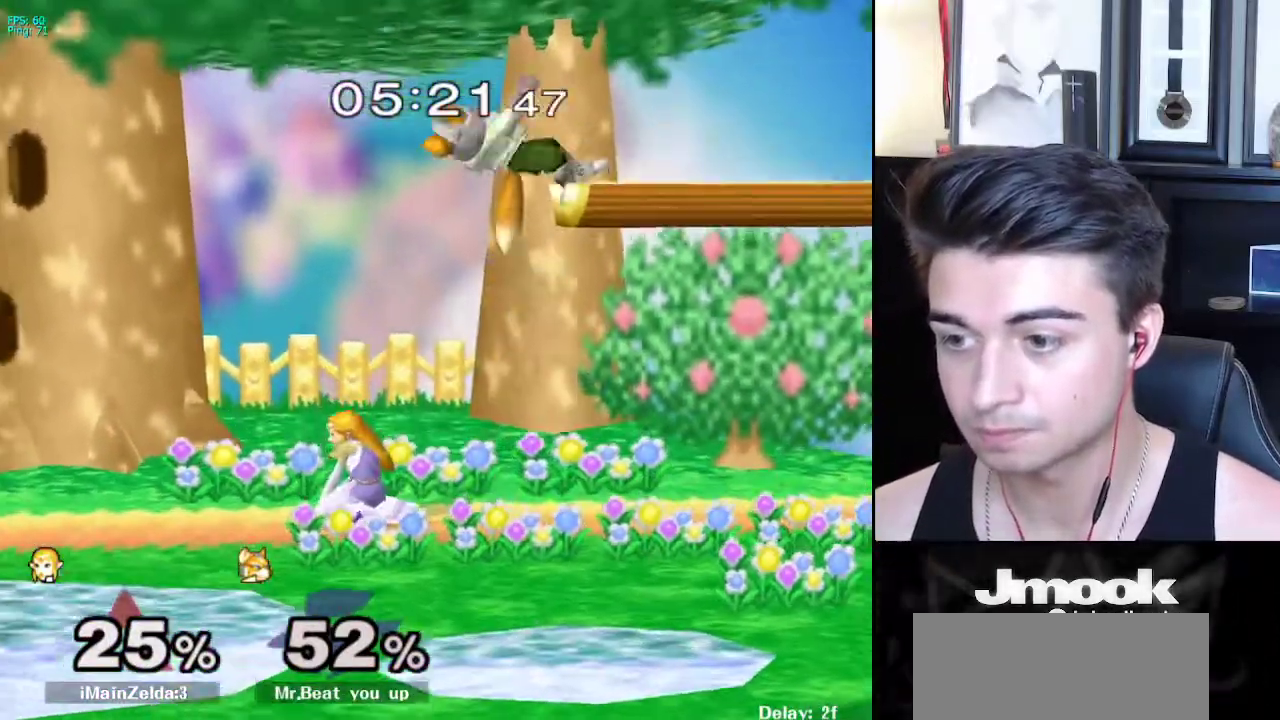
{"buttons": ["A"], "left_stick": "down", "right_stick": "center", "events": [[67, "right_stick", "up"], [133, "right_stick", "center"], [500, "A", "down"]]}
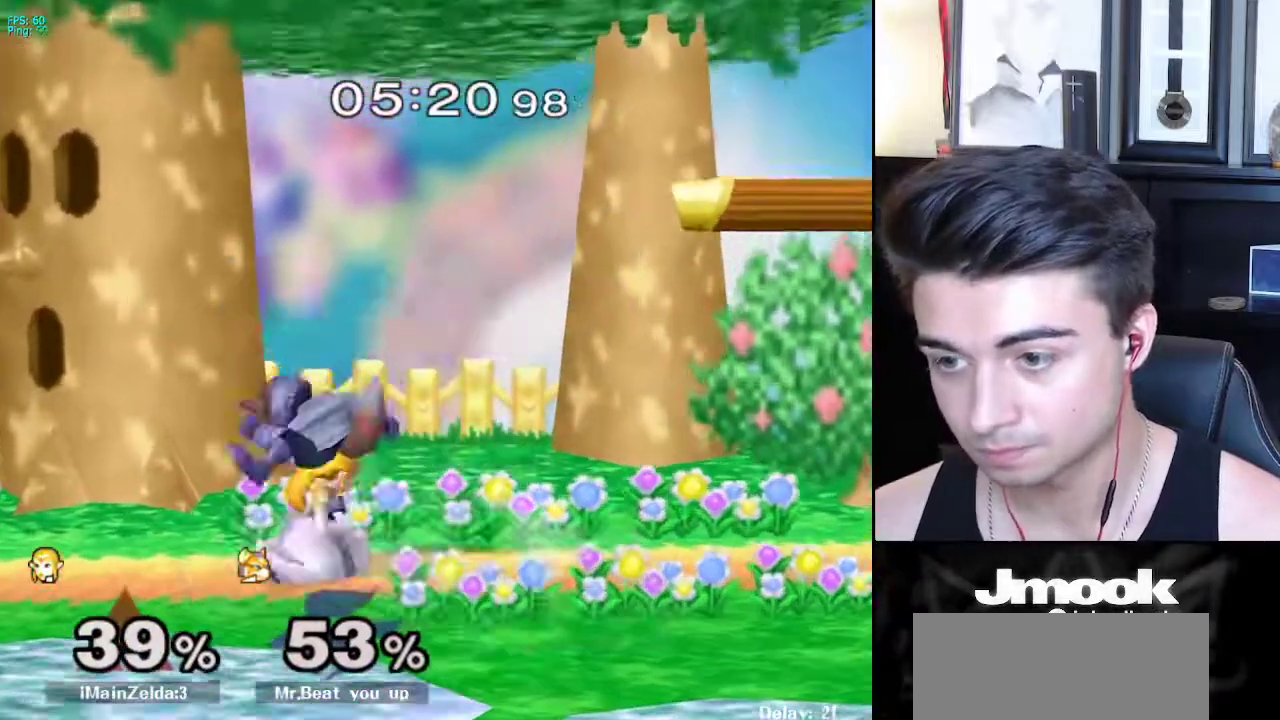
{"buttons": ["L1"], "left_stick": "down-right", "right_stick": "center", "events": [[83, "A", "up"], [400, "L1", "down"], [417, "left_stick", "down-right"]]}
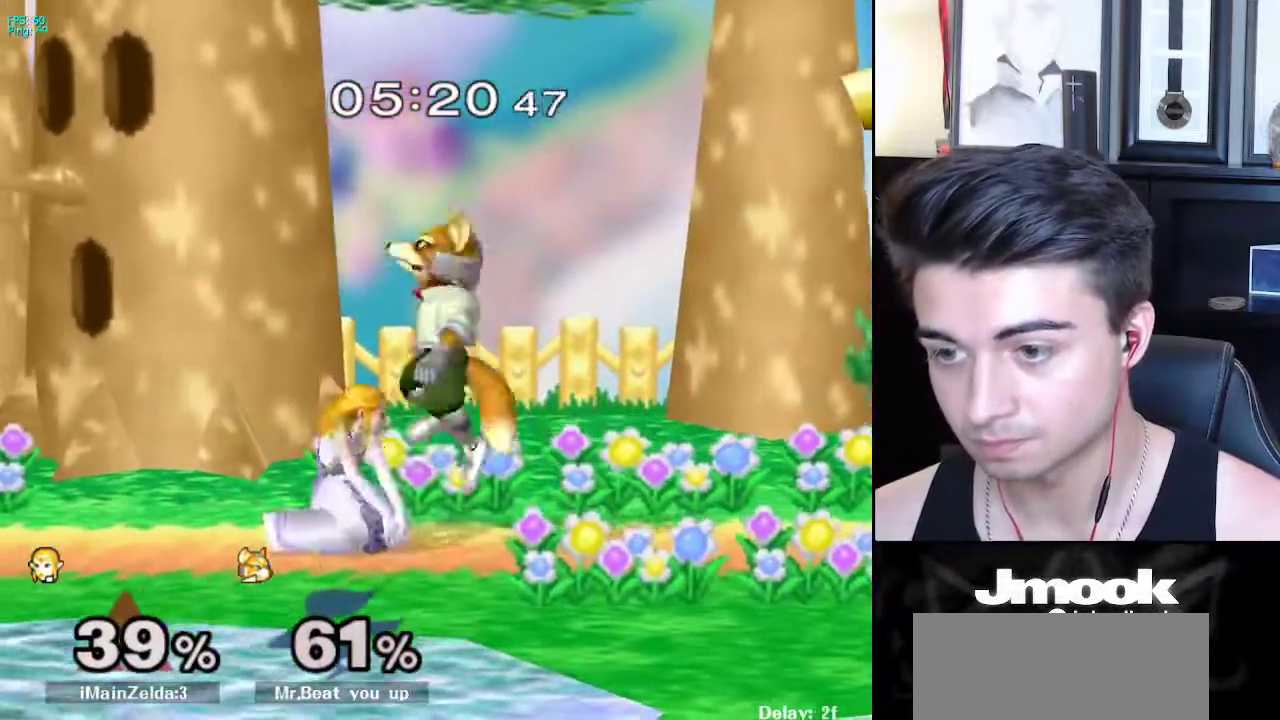
{"buttons": ["L1"], "left_stick": "down", "right_stick": "center", "events": [[167, "left_stick", "down"], [267, "A", "down"], [350, "A", "up"]]}
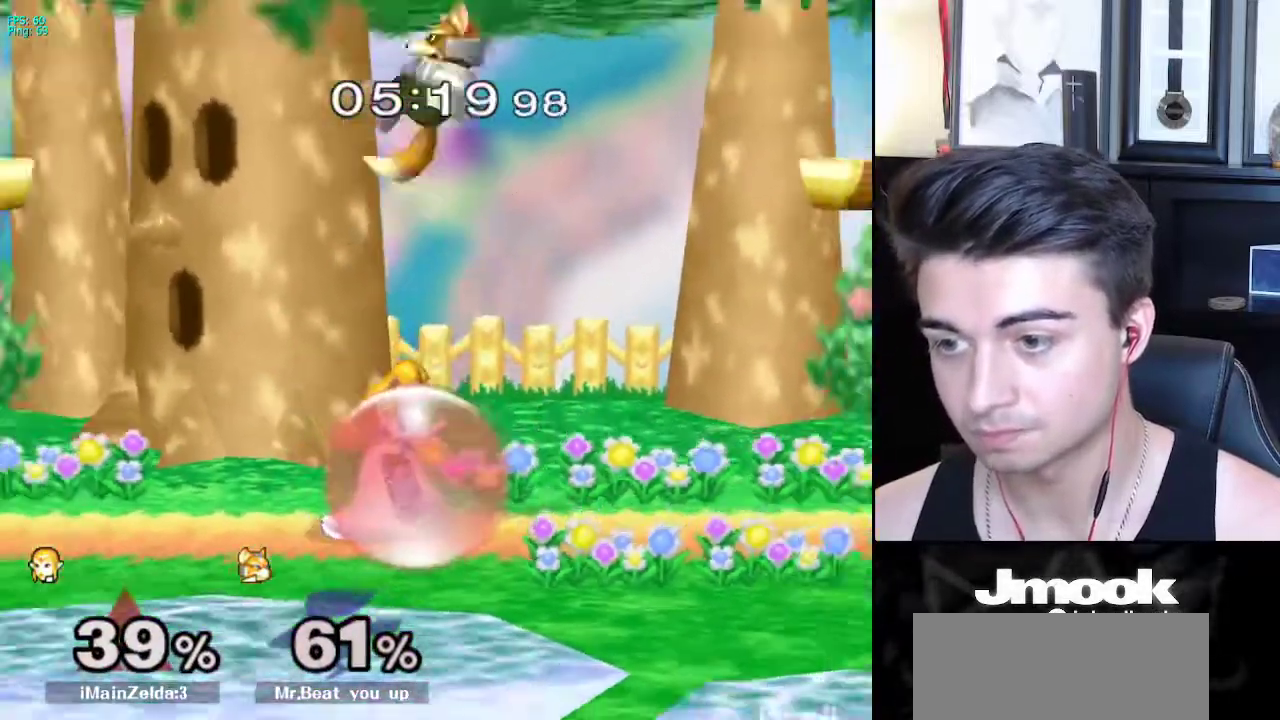
{"buttons": ["L1"], "left_stick": "center", "right_stick": "center", "events": [[217, "left_stick", "center"]]}
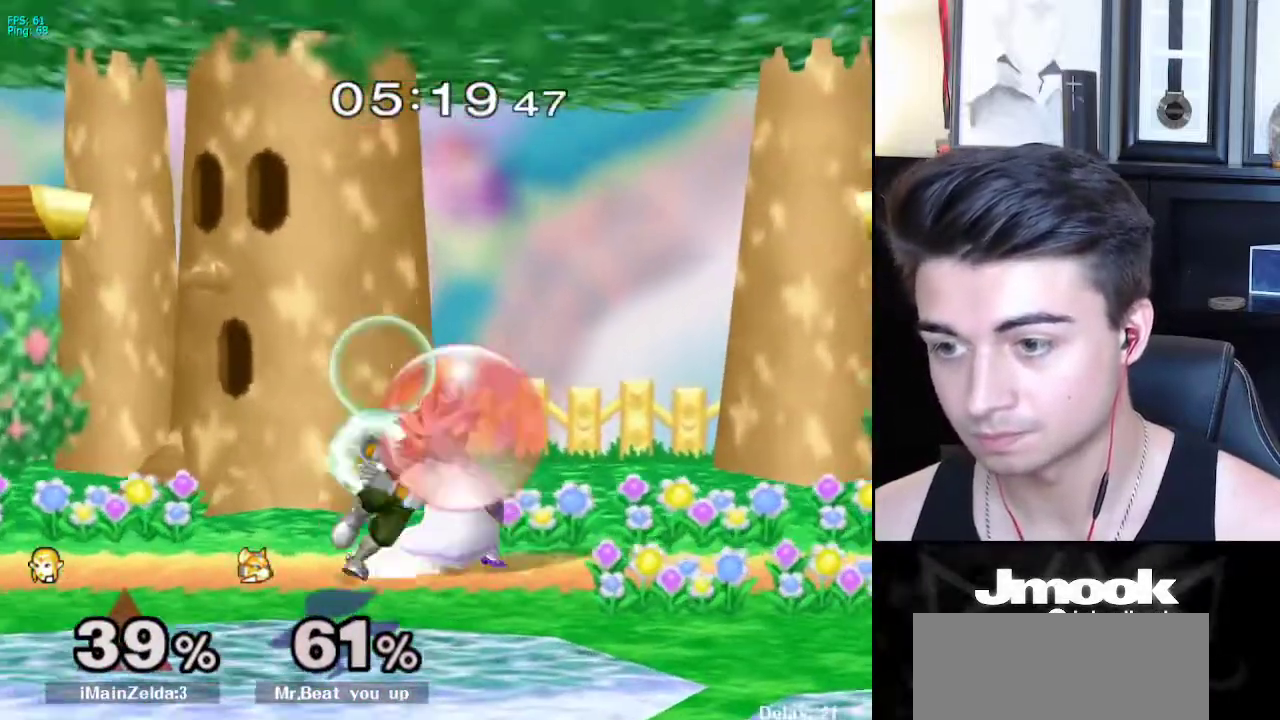
{"buttons": [], "left_stick": "center", "right_stick": "center", "events": [[67, "right_stick", "left"], [200, "right_stick", "center"], [417, "L1", "up"]]}
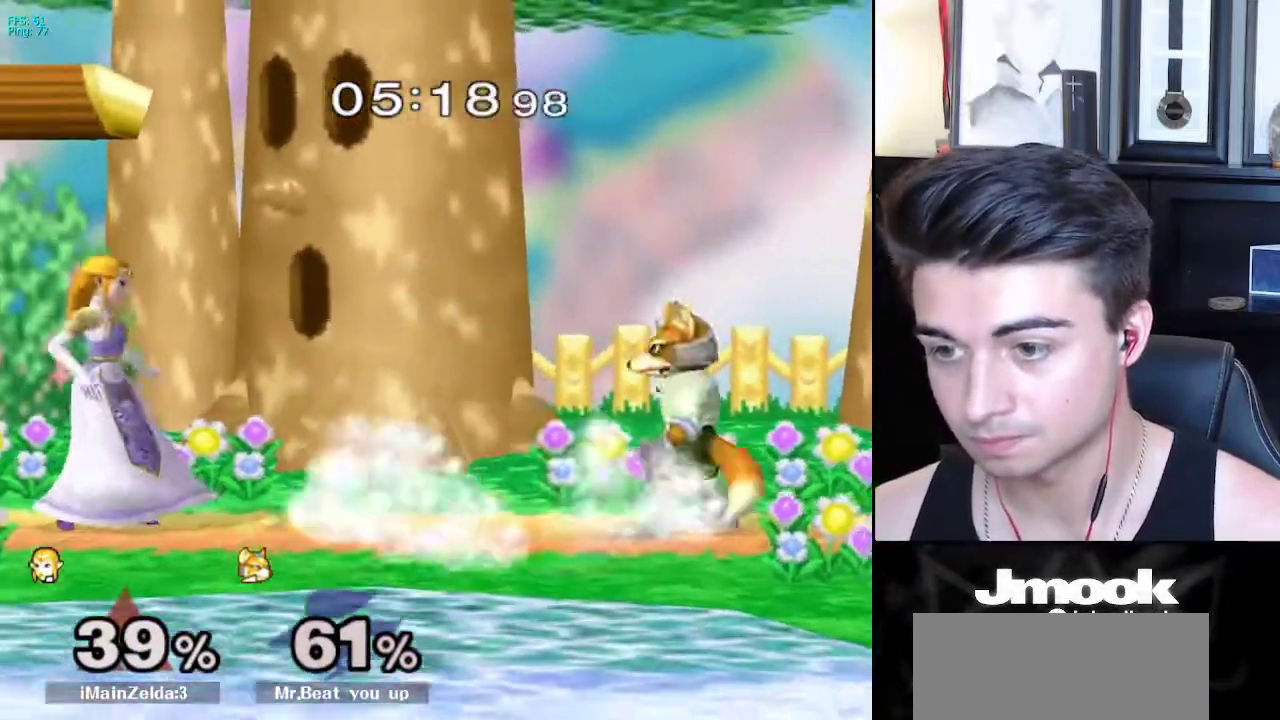
{"buttons": ["L1"], "left_stick": "center", "right_stick": "center", "events": [[200, "left_stick", "right"], [267, "L1", "down"], [300, "left_stick", "left"], [350, "left_stick", "center"]]}
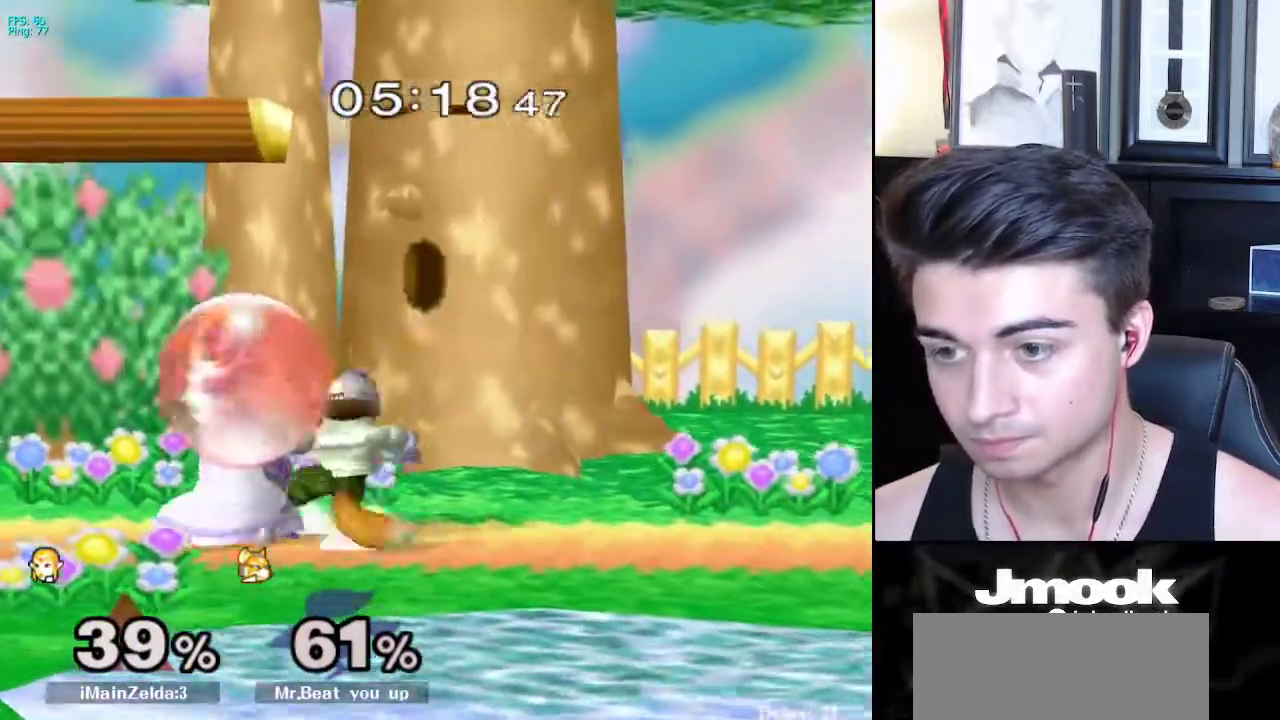
{"buttons": ["L1"], "left_stick": "center", "right_stick": "right", "events": [[217, "right_stick", "right"]]}
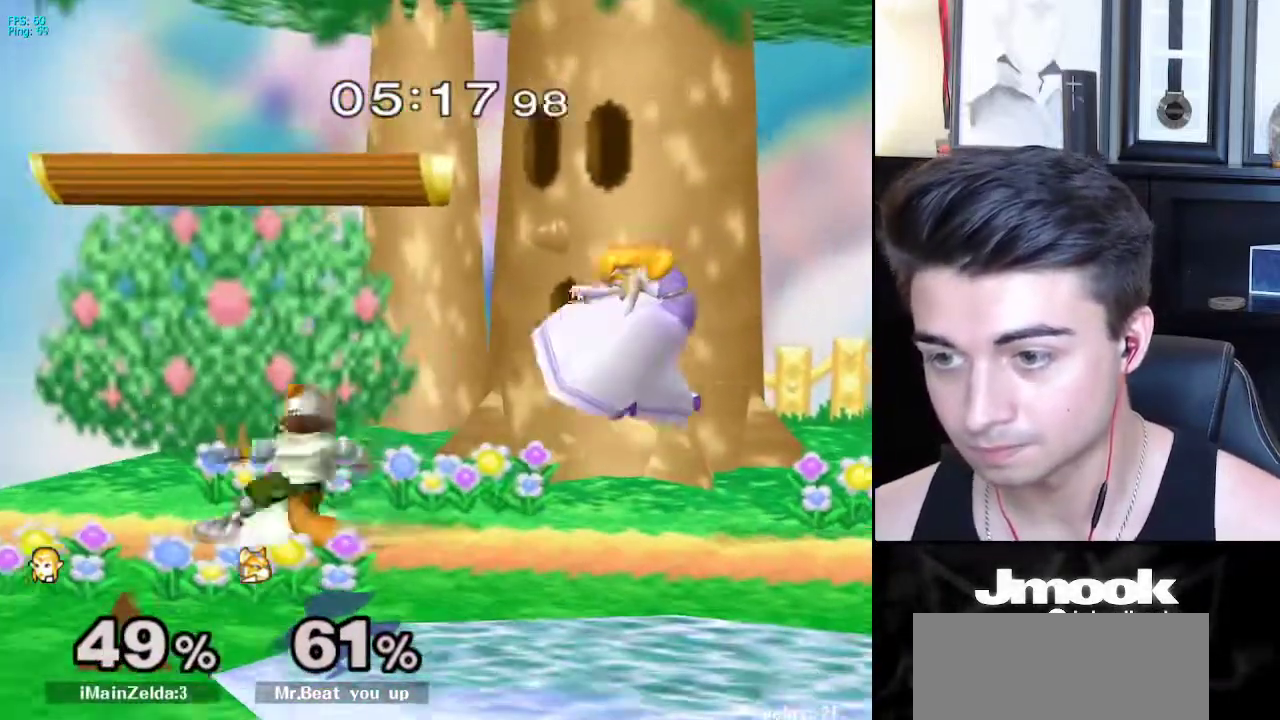
{"buttons": [], "left_stick": "right", "right_stick": "center", "events": [[83, "right_stick", "center"], [100, "L1", "up"], [350, "X", "down"], [400, "left_stick", "right"], [467, "X", "up"]]}
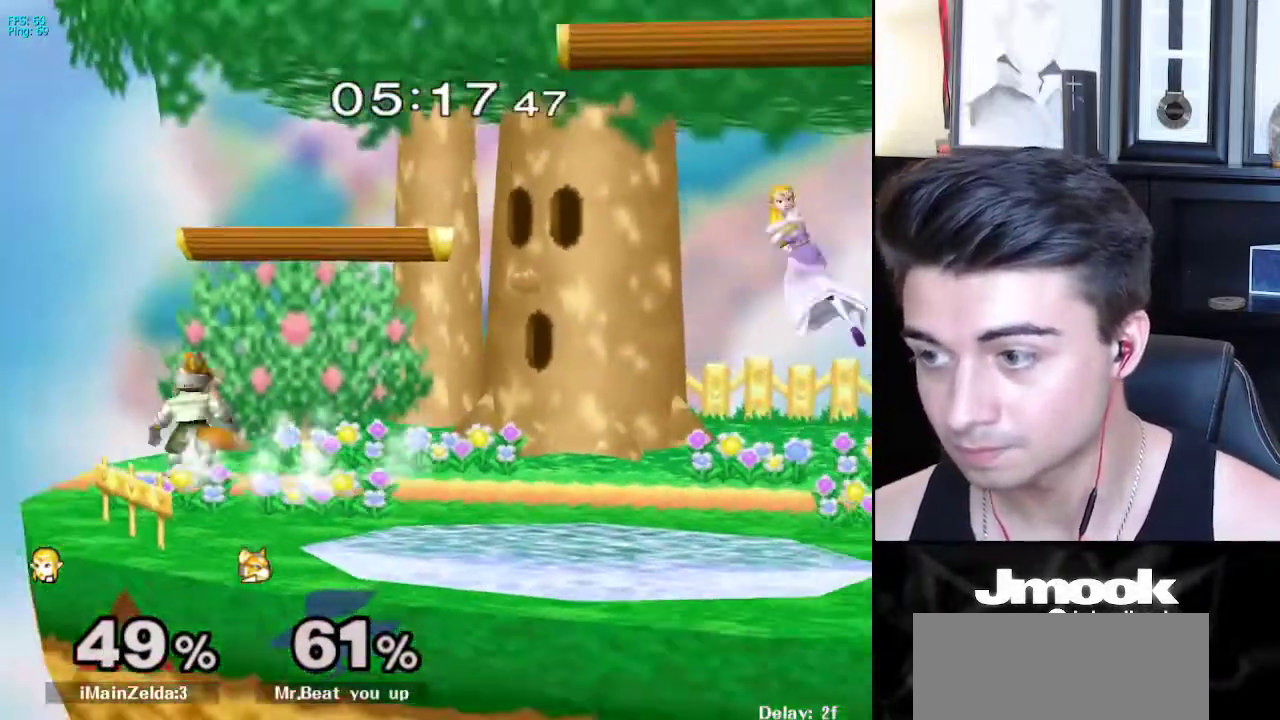
{"buttons": [], "left_stick": "center", "right_stick": "center", "events": [[83, "left_stick", "left"], [433, "left_stick", "center"]]}
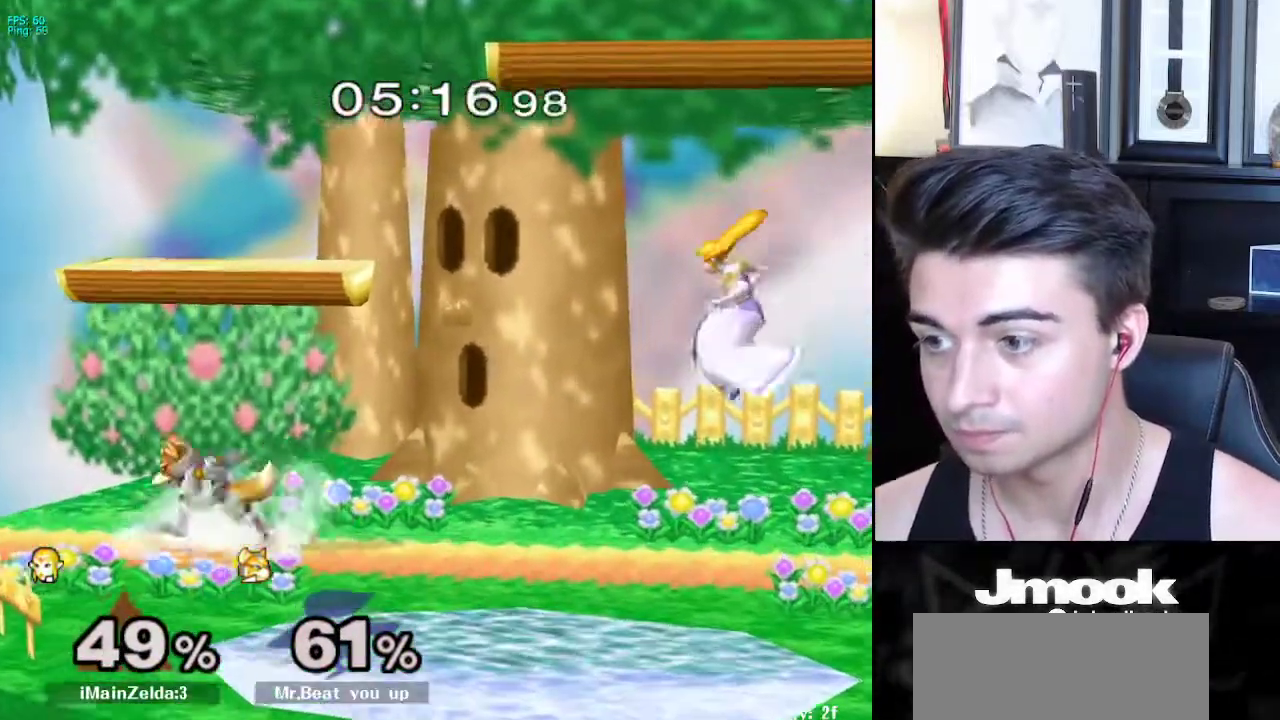
{"buttons": ["X", "L1"], "left_stick": "right", "right_stick": "center", "events": [[133, "left_stick", "right"], [167, "right_stick", "left"], [250, "L1", "down"], [250, "right_stick", "center"], [500, "X", "down"]]}
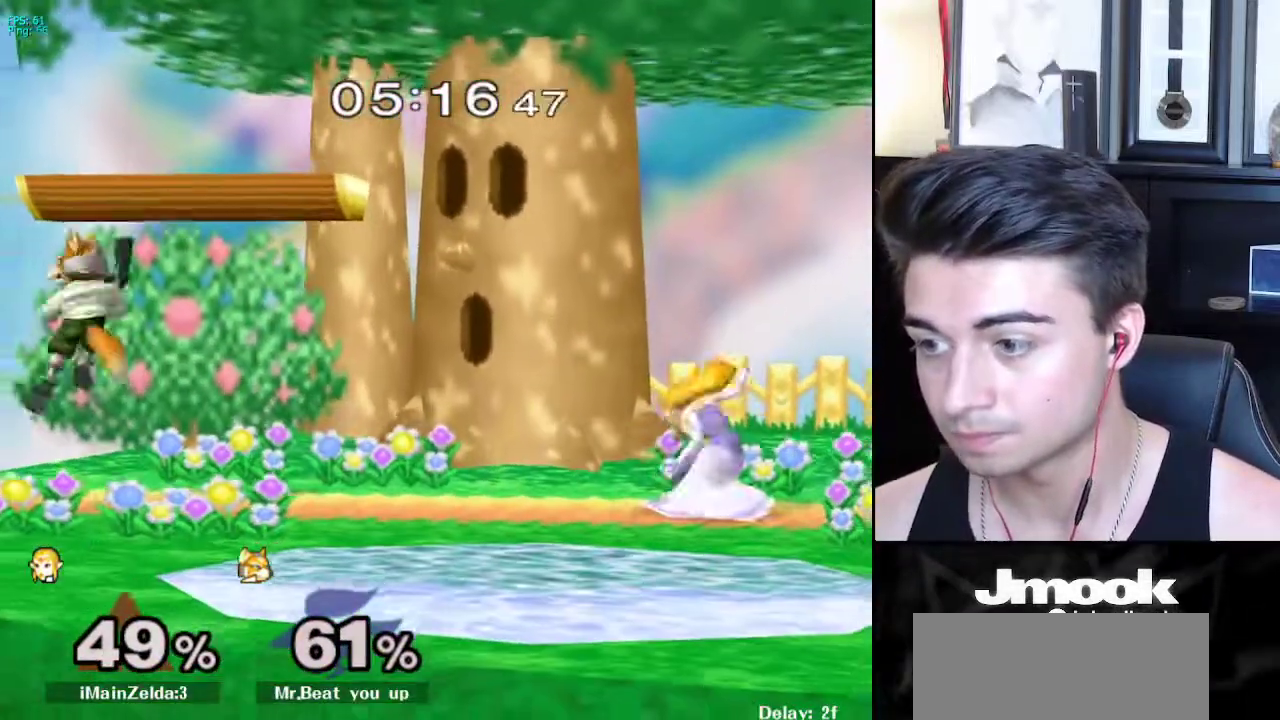
{"buttons": [], "left_stick": "left", "right_stick": "center", "events": [[50, "X", "up"], [117, "R1", "down"], [183, "L1", "up"], [217, "left_stick", "center"], [250, "R1", "up"], [300, "left_stick", "left"], [400, "left_stick", "right"], [467, "left_stick", "left"]]}
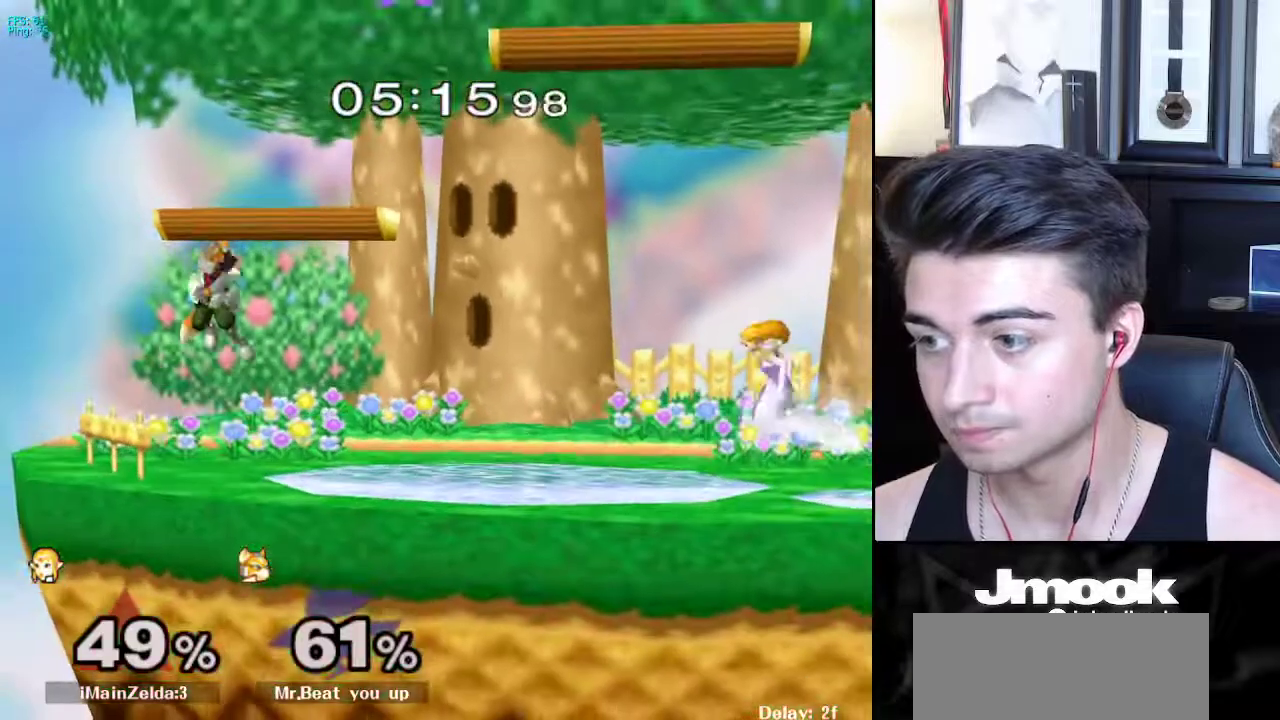
{"buttons": [], "left_stick": "right", "right_stick": "center", "events": [[67, "left_stick", "right"], [117, "X", "down"], [150, "X", "up"], [150, "left_stick", "down-left"], [217, "R1", "down"], [283, "left_stick", "center"], [333, "R1", "up"], [383, "left_stick", "left"], [467, "left_stick", "right"]]}
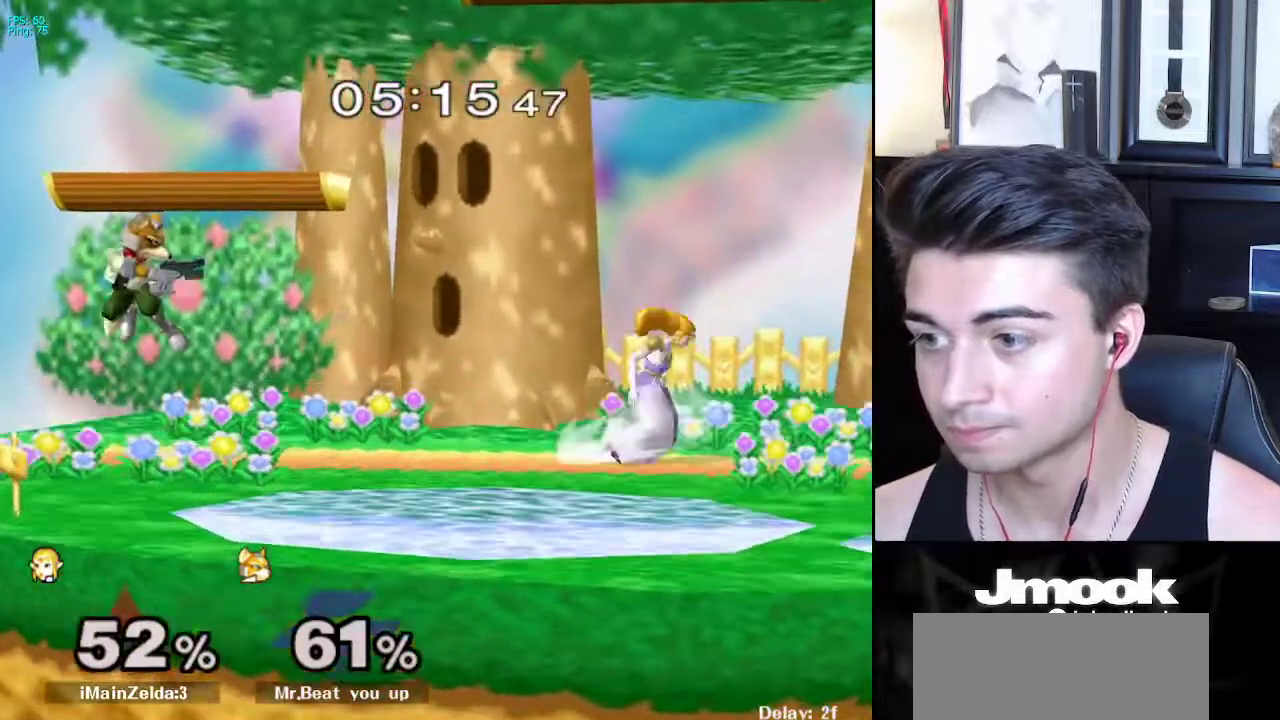
{"buttons": ["X"], "left_stick": "left", "right_stick": "center", "events": [[83, "left_stick", "left"], [167, "left_stick", "right"], [233, "left_stick", "left"], [333, "left_stick", "right"], [417, "X", "down"], [433, "left_stick", "left"]]}
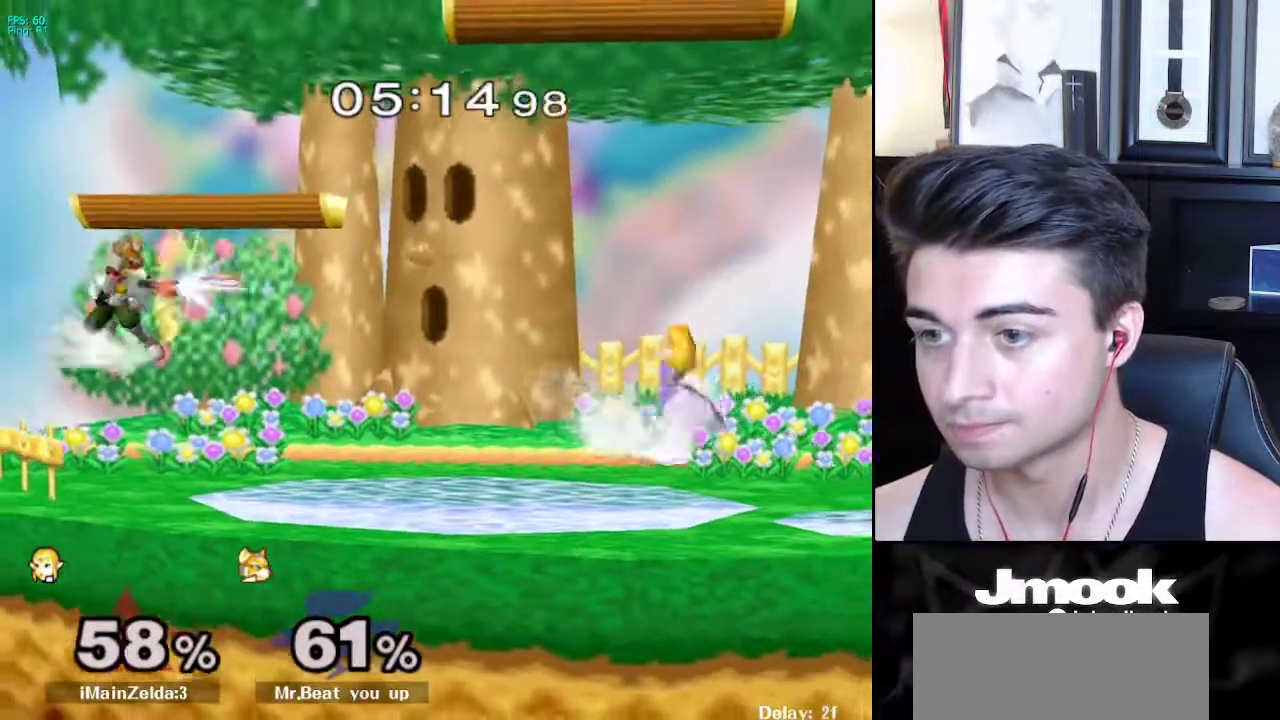
{"buttons": [], "left_stick": "center", "right_stick": "center", "events": [[17, "left_stick", "center"], [50, "X", "up"]]}
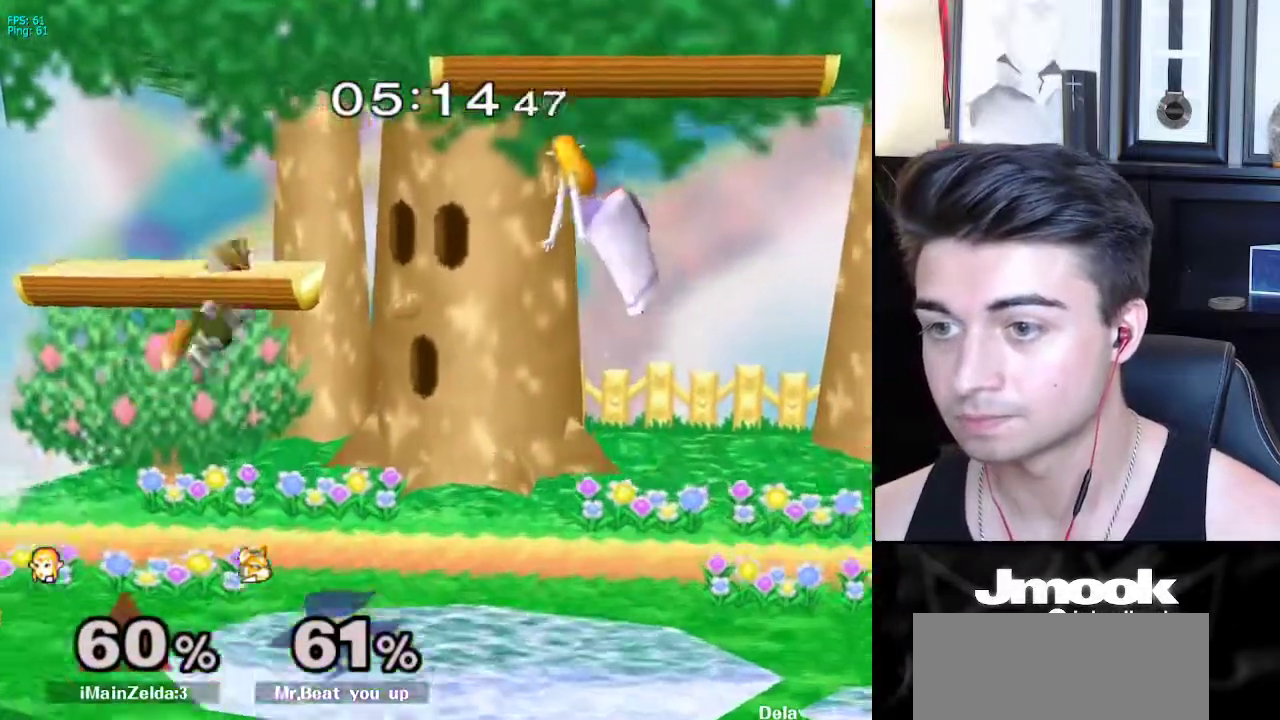
{"buttons": [], "left_stick": "up-left", "right_stick": "center", "events": [[133, "left_stick", "down-right"], [183, "X", "down"], [217, "right_stick", "left"], [300, "left_stick", "up-left"], [433, "right_stick", "center"], [483, "X", "up"]]}
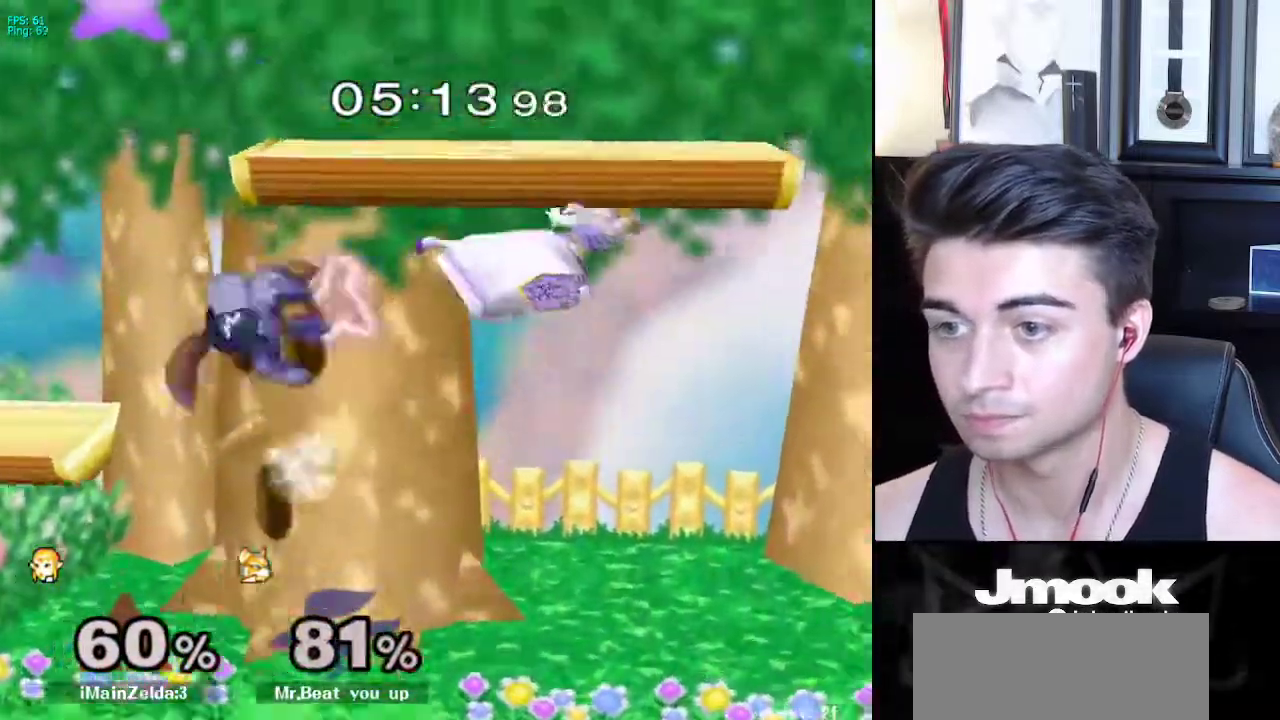
{"buttons": [], "left_stick": "down-left", "right_stick": "center", "events": [[83, "left_stick", "left"], [217, "left_stick", "down-left"]]}
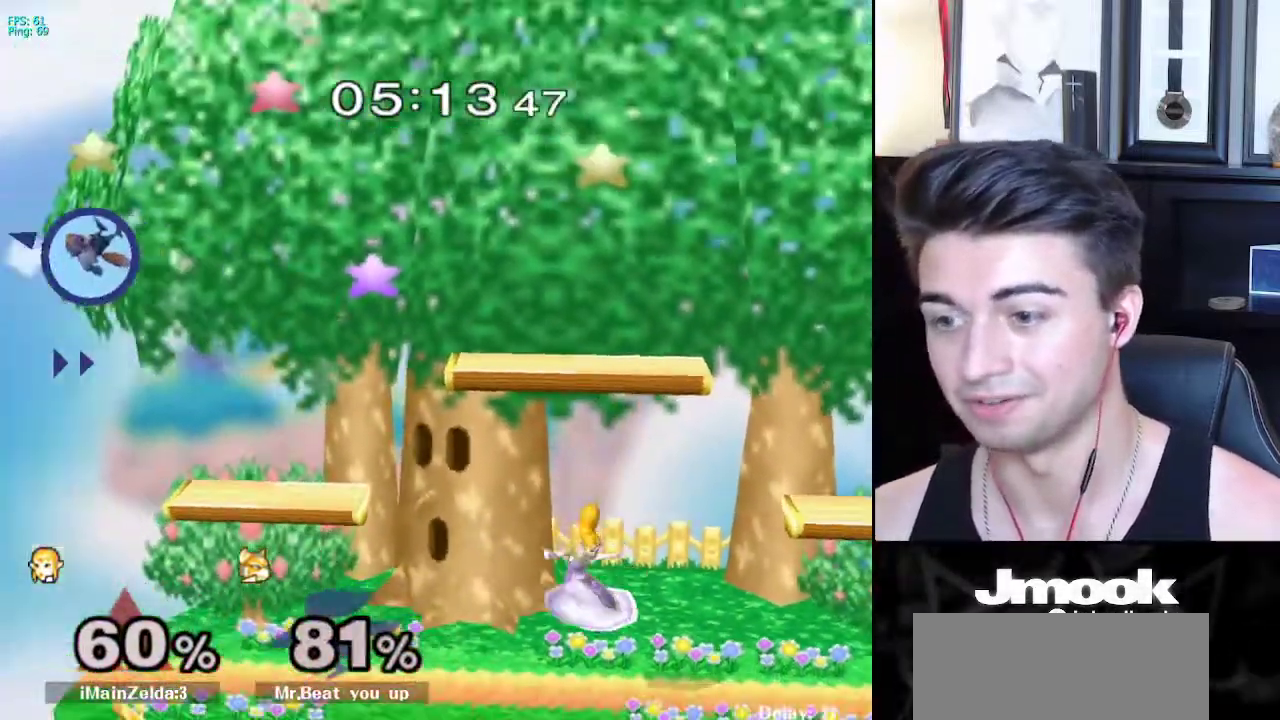
{"buttons": [], "left_stick": "left", "right_stick": "center", "events": [[17, "left_stick", "center"], [250, "left_stick", "left"]]}
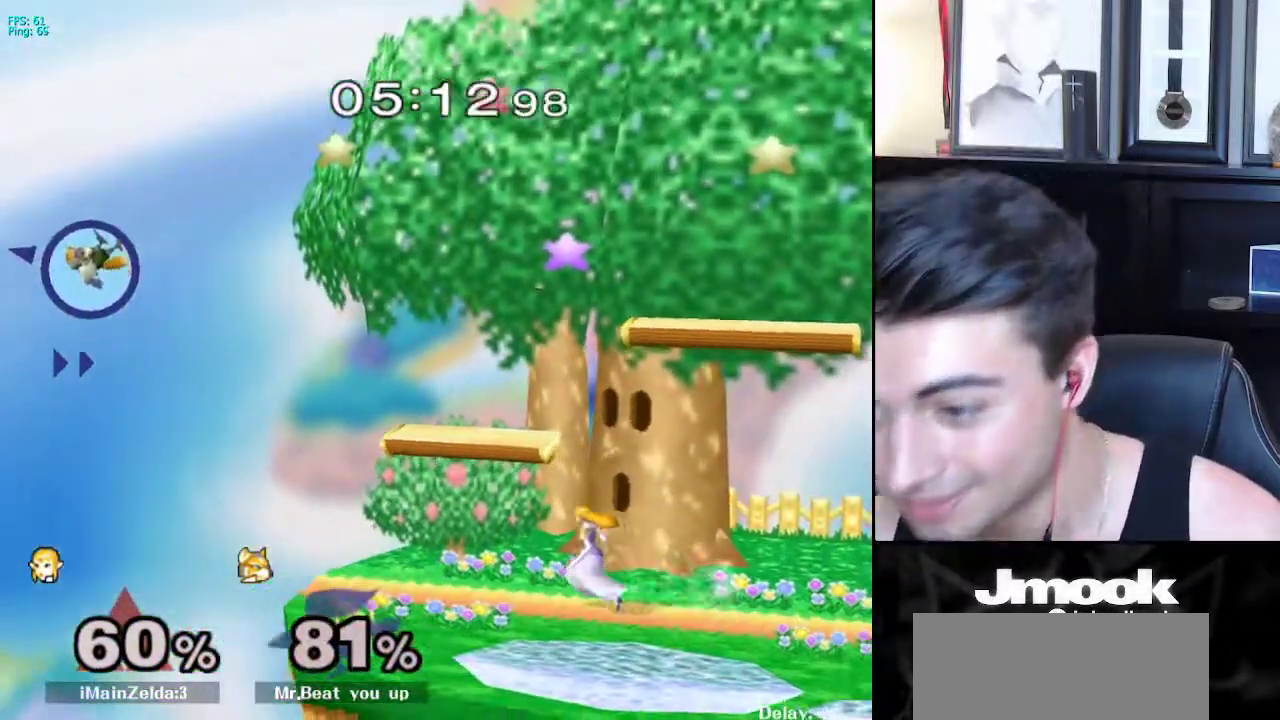
{"buttons": ["R1"], "left_stick": "left", "right_stick": "center", "events": [[283, "X", "down"], [350, "X", "up"], [400, "R1", "down"]]}
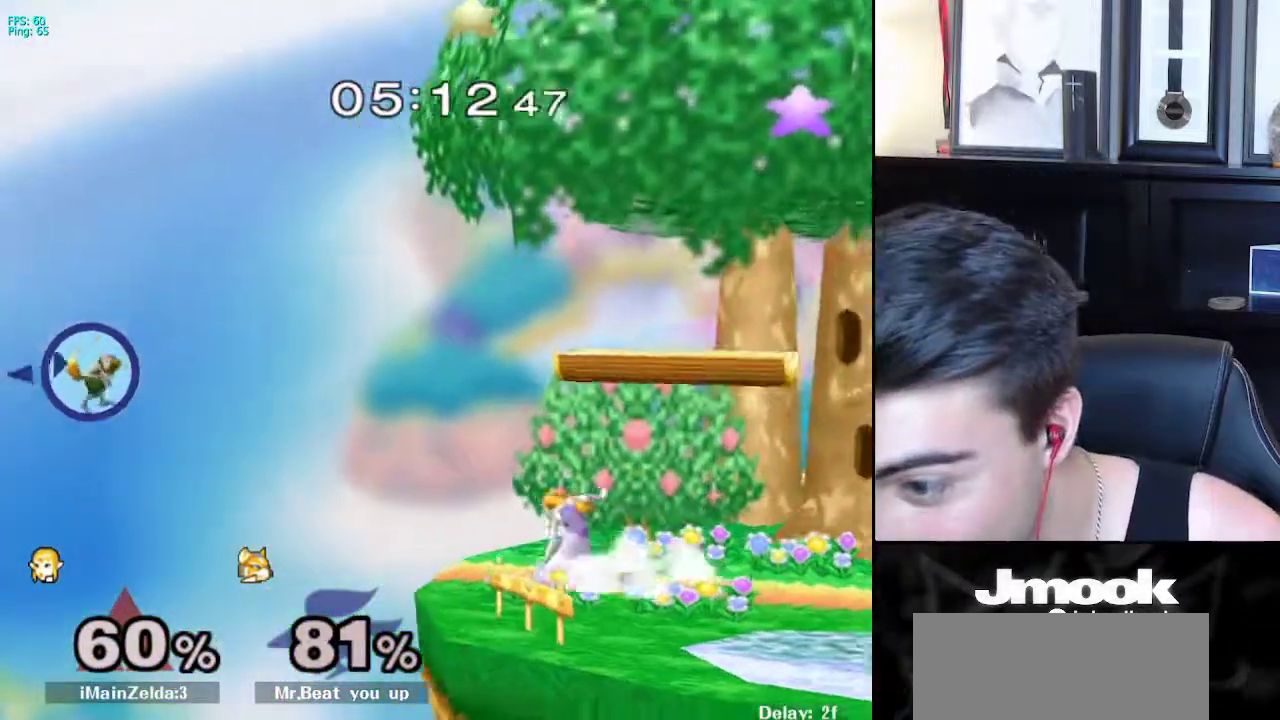
{"buttons": ["L1"], "left_stick": "center", "right_stick": "center", "events": [[17, "left_stick", "center"], [33, "R1", "up"], [117, "left_stick", "left"], [233, "left_stick", "right"], [267, "L1", "down"], [300, "X", "down"], [300, "left_stick", "center"], [350, "X", "up"]]}
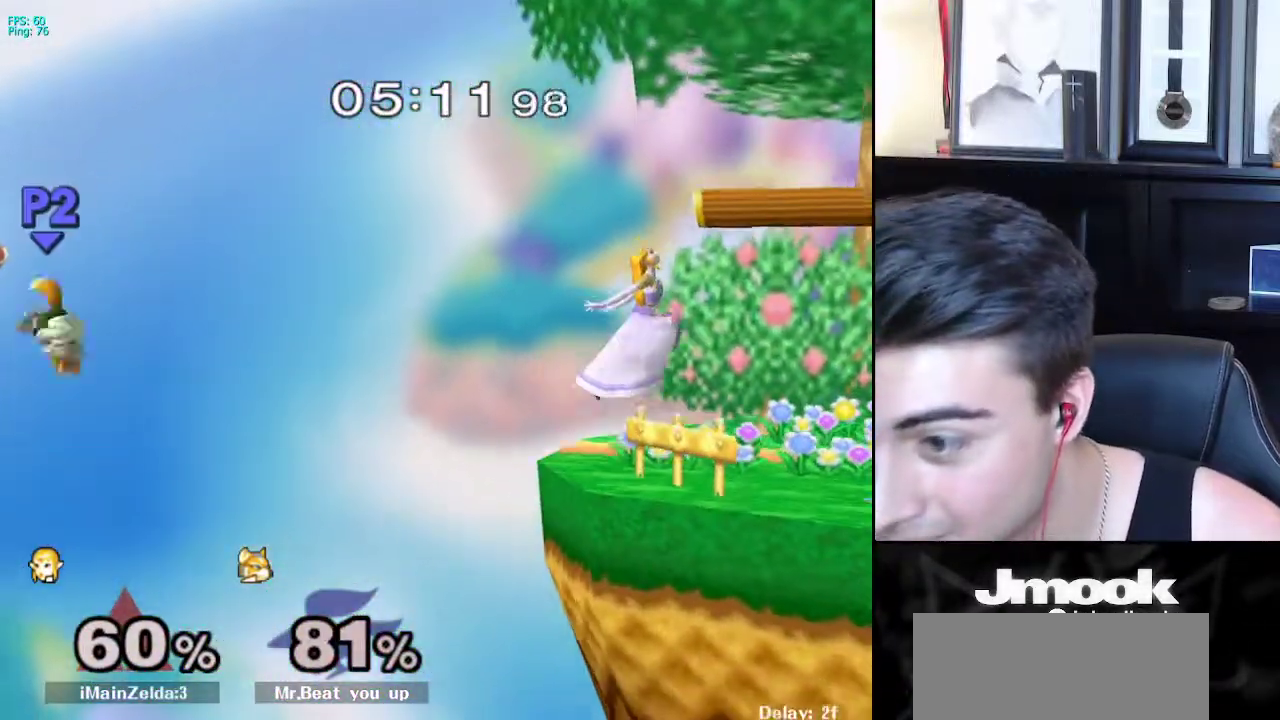
{"buttons": [], "left_stick": "center", "right_stick": "center", "events": [[67, "L1", "up"]]}
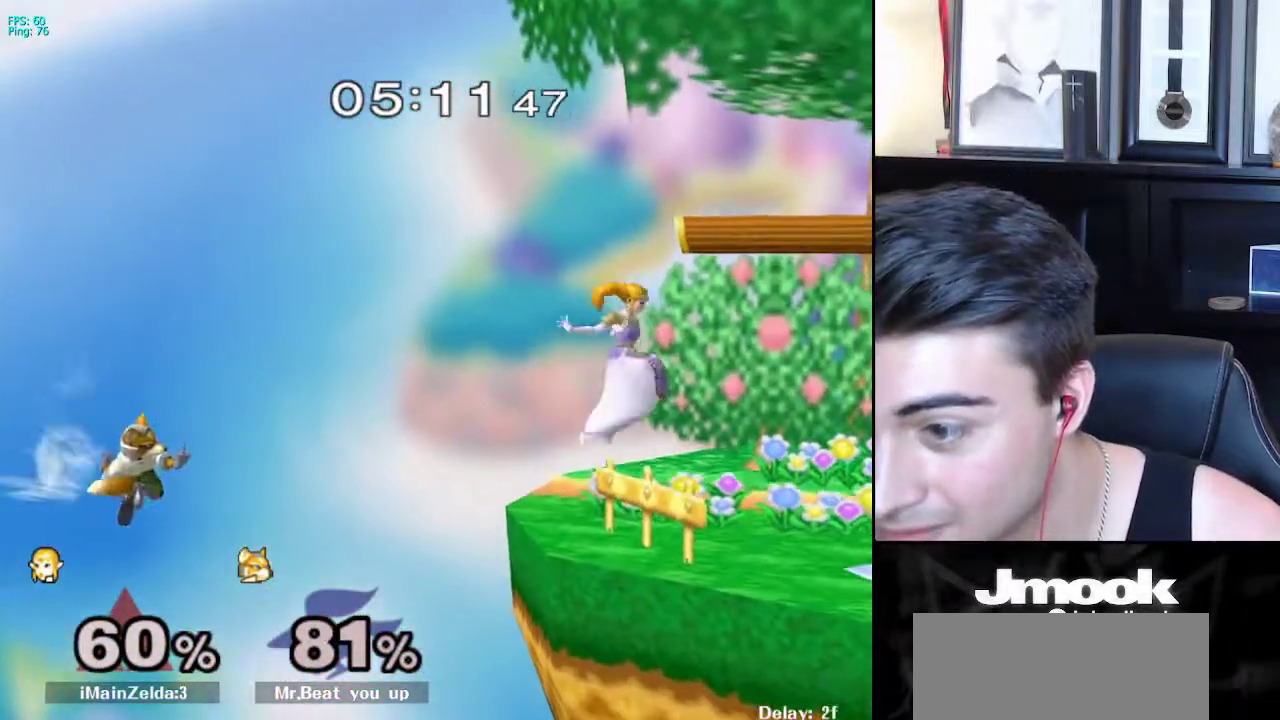
{"buttons": [], "left_stick": "center", "right_stick": "center", "events": [[183, "left_stick", "down"], [267, "right_stick", "down-left"], [333, "left_stick", "center"], [367, "right_stick", "center"]]}
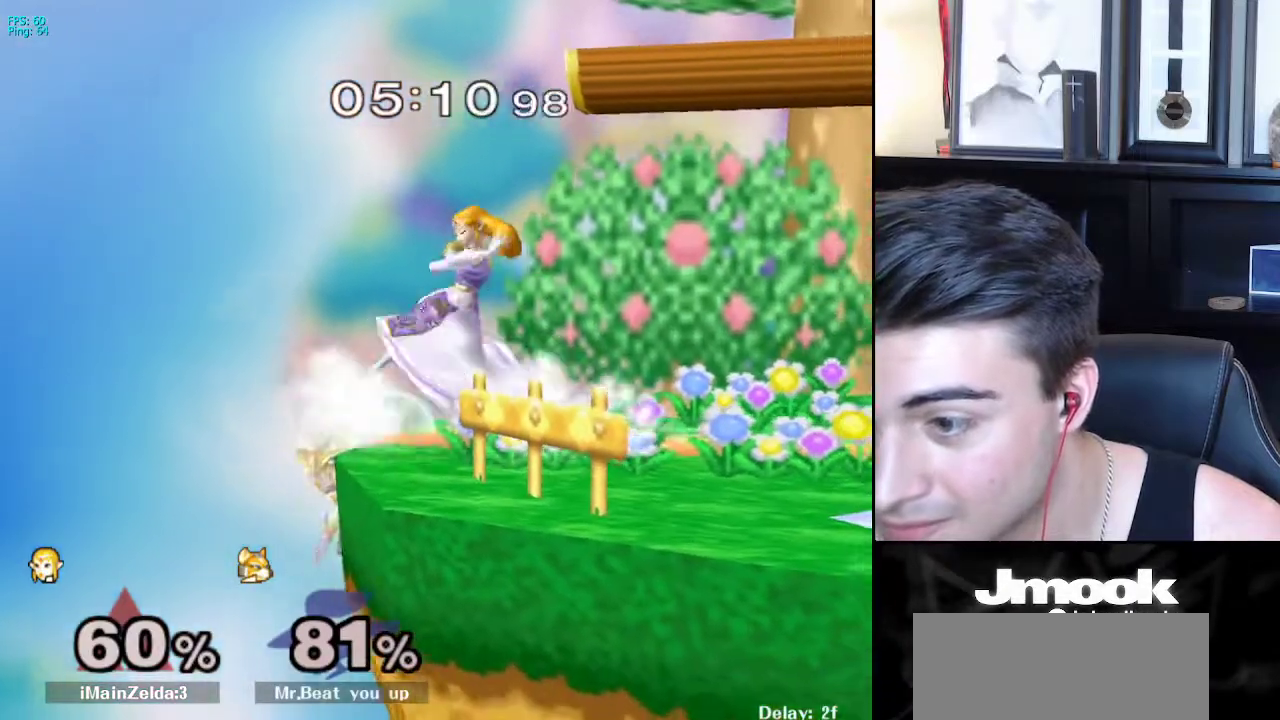
{"buttons": ["L1"], "left_stick": "left", "right_stick": "center", "events": [[217, "L1", "down"], [233, "left_stick", "left"]]}
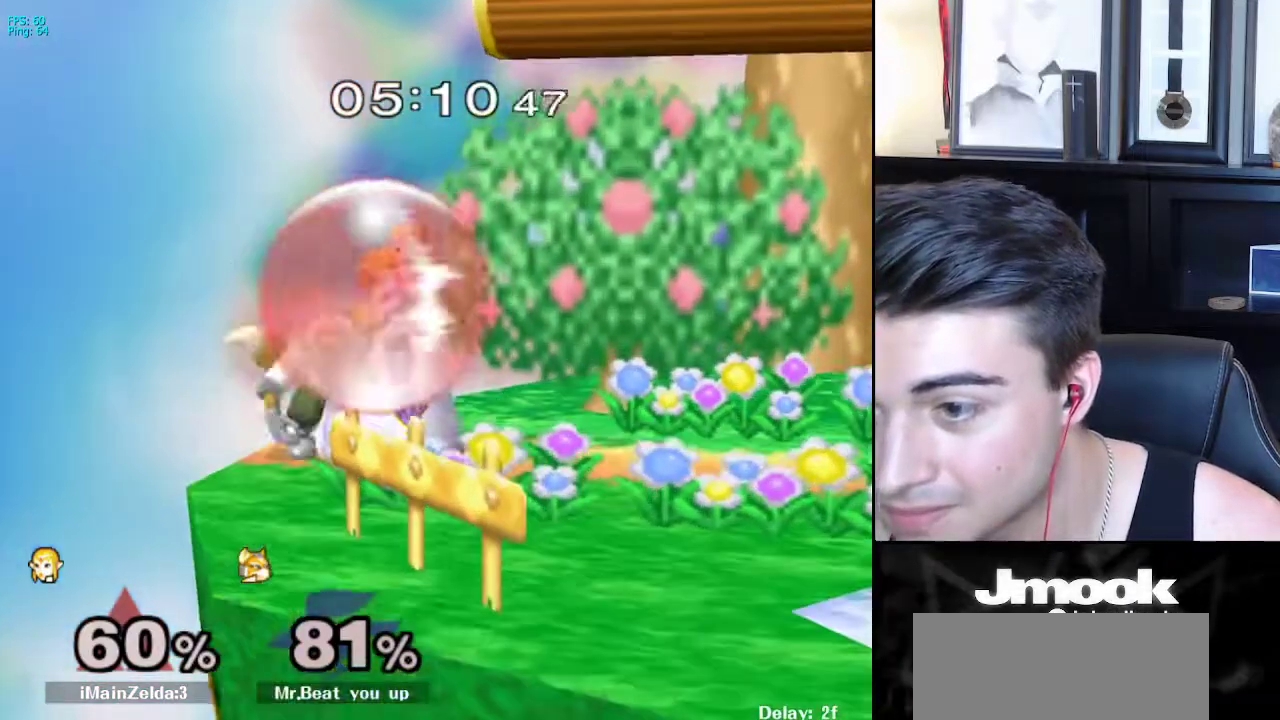
{"buttons": ["L1"], "left_stick": "center", "right_stick": "center", "events": [[83, "A", "down"], [200, "A", "up"], [250, "left_stick", "up"], [467, "left_stick", "center"]]}
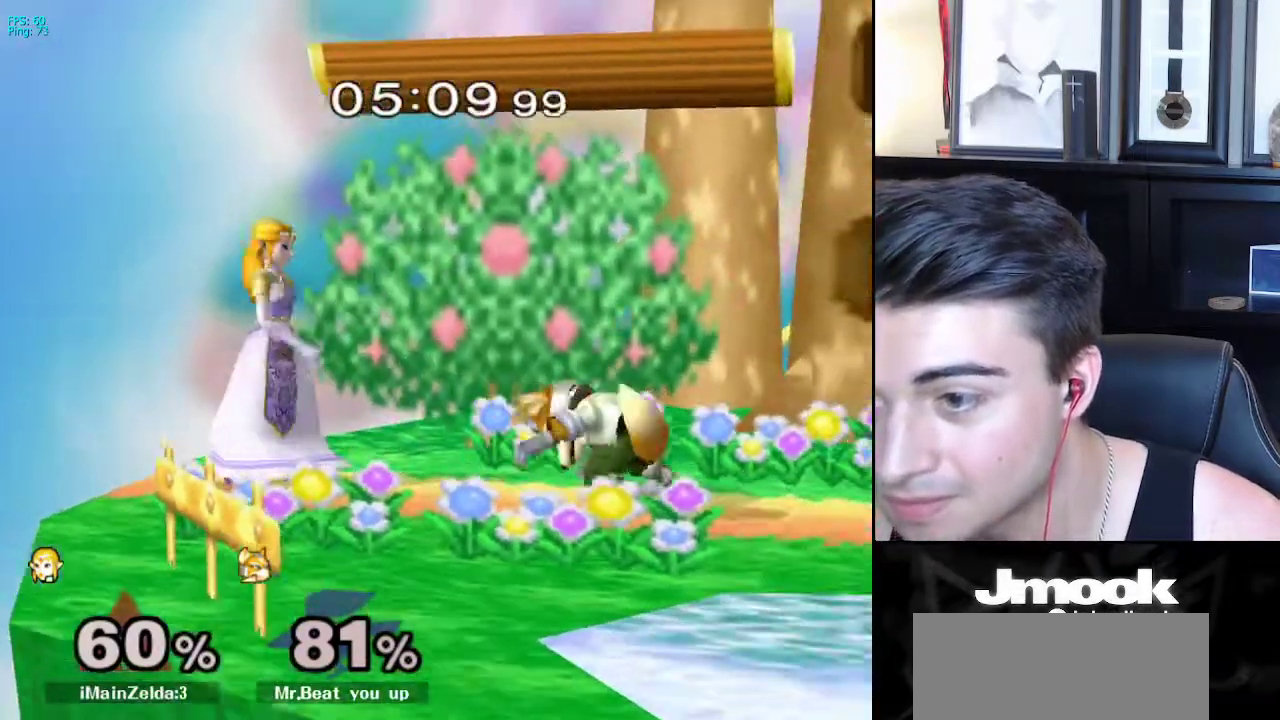
{"buttons": ["R1"], "left_stick": "down-right", "right_stick": "center", "events": [[333, "X", "down"], [350, "left_stick", "down-right"], [367, "X", "up"], [433, "R1", "down"], [483, "L1", "up"]]}
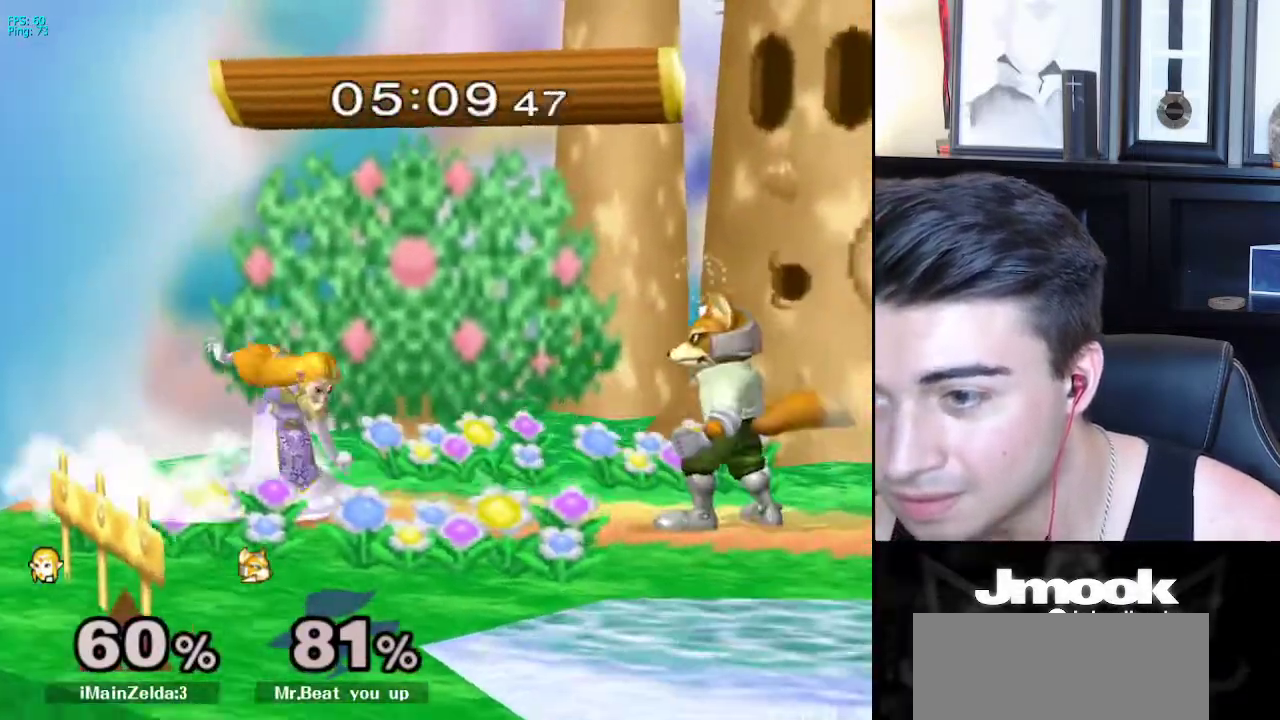
{"buttons": [], "left_stick": "down", "right_stick": "center", "events": [[17, "R1", "up"], [100, "left_stick", "down"]]}
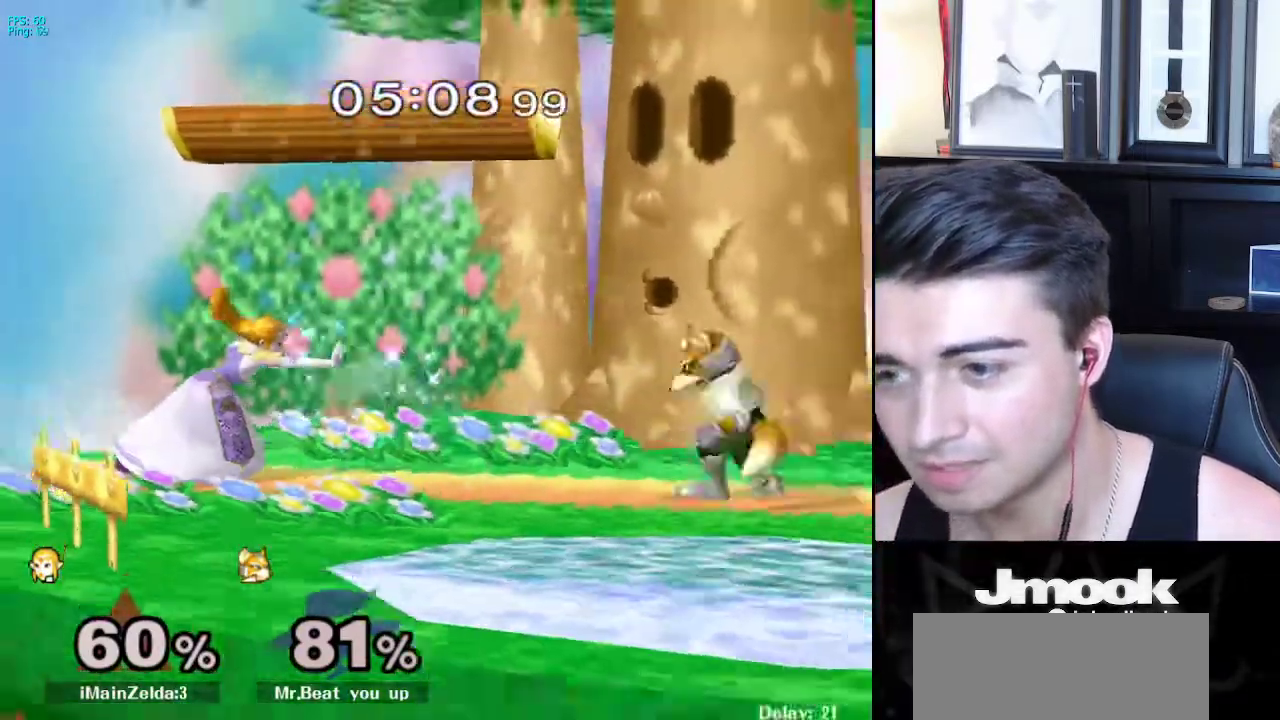
{"buttons": ["L1"], "left_stick": "down", "right_stick": "right", "events": [[233, "L1", "down"], [383, "right_stick", "right"]]}